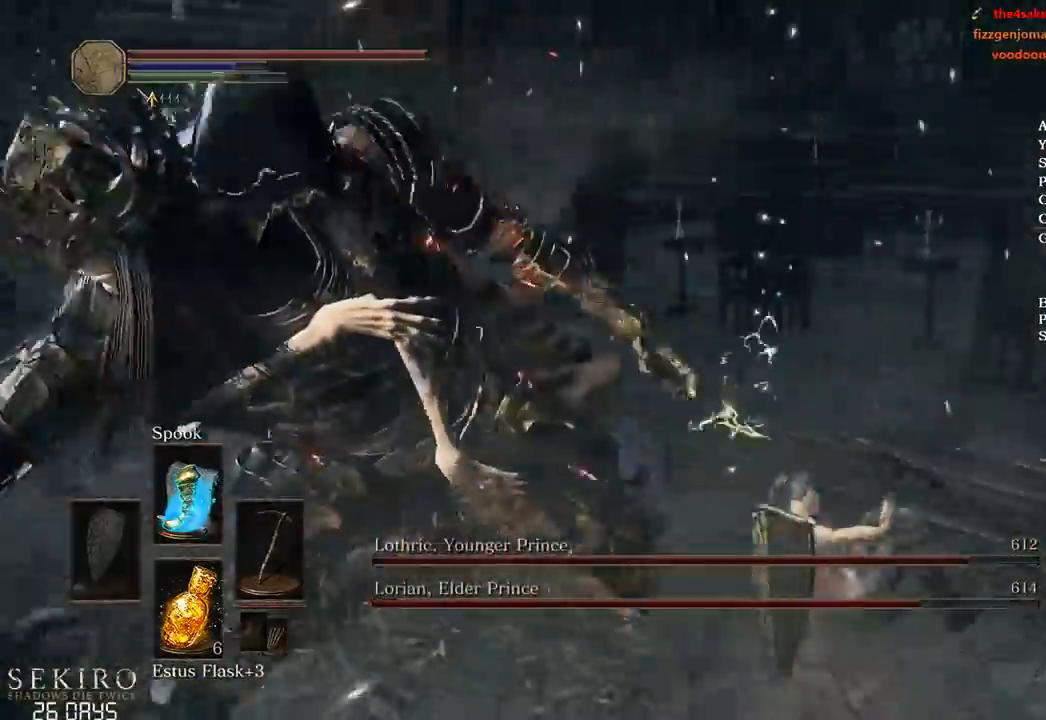
Gameplay with a controller (Xbox layout); each line is a JSON object with the inputs held at the frame after it. "events" lists button and stick changes between this image and that frame as [ms after this image, input, new state], when the widget could be followed in between.
{"buttons": [], "left_stick": "up", "right_stick": "left", "events": [[300, "R1", "down"], [433, "R1", "up"]]}
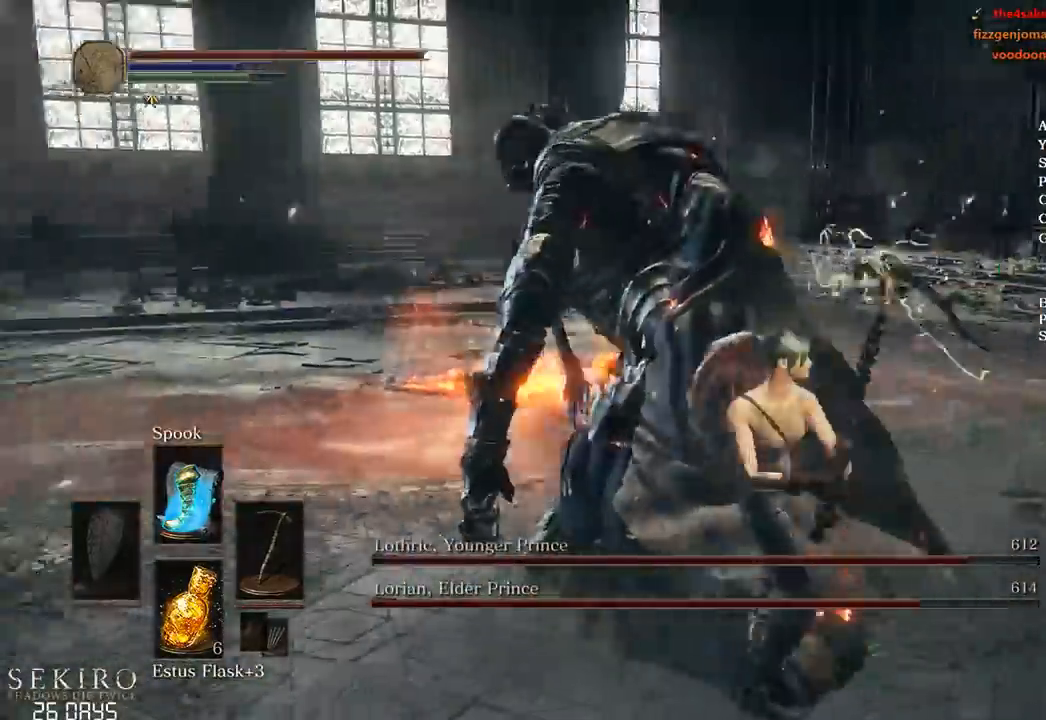
{"buttons": [], "left_stick": "up-right", "right_stick": "center", "events": [[67, "right_stick", "center"], [450, "left_stick", "up-right"]]}
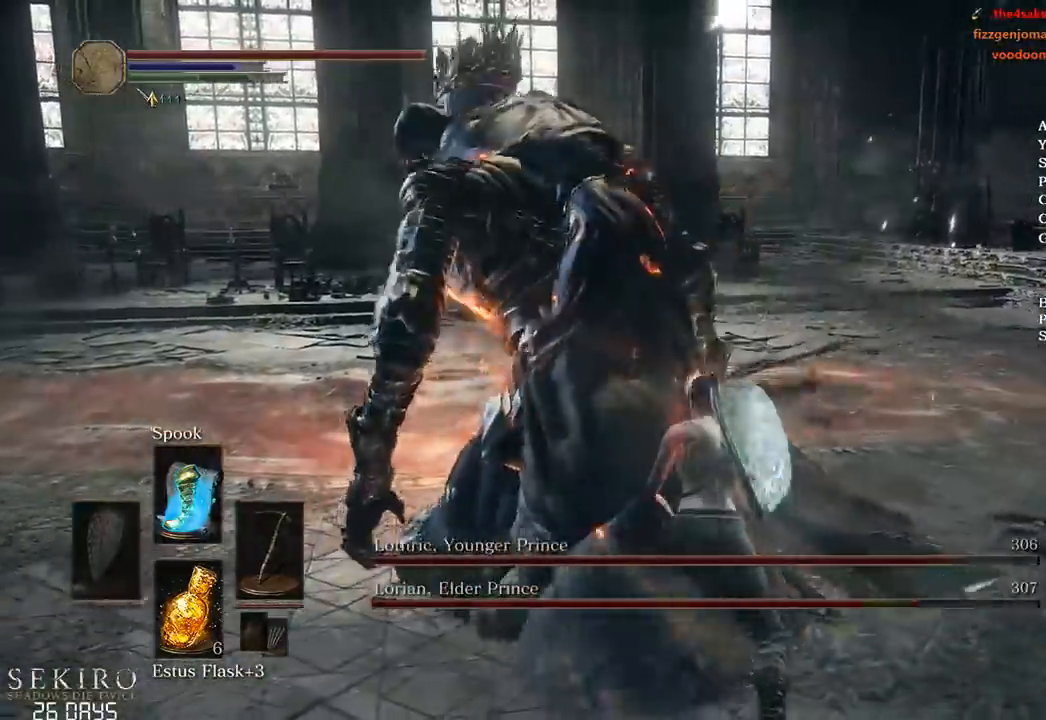
{"buttons": ["B"], "left_stick": "up-right", "right_stick": "left", "events": [[250, "right_stick", "left"], [483, "B", "down"]]}
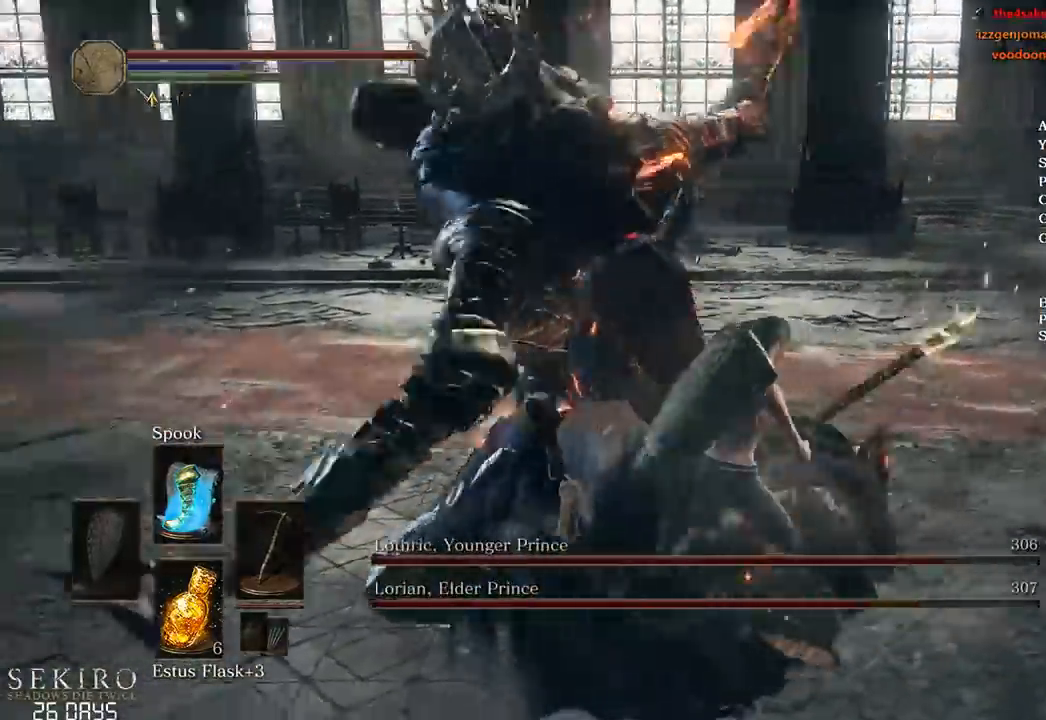
{"buttons": [], "left_stick": "up", "right_stick": "left", "events": [[83, "B", "up"], [167, "left_stick", "up"], [367, "left_stick", "center"], [500, "left_stick", "up"]]}
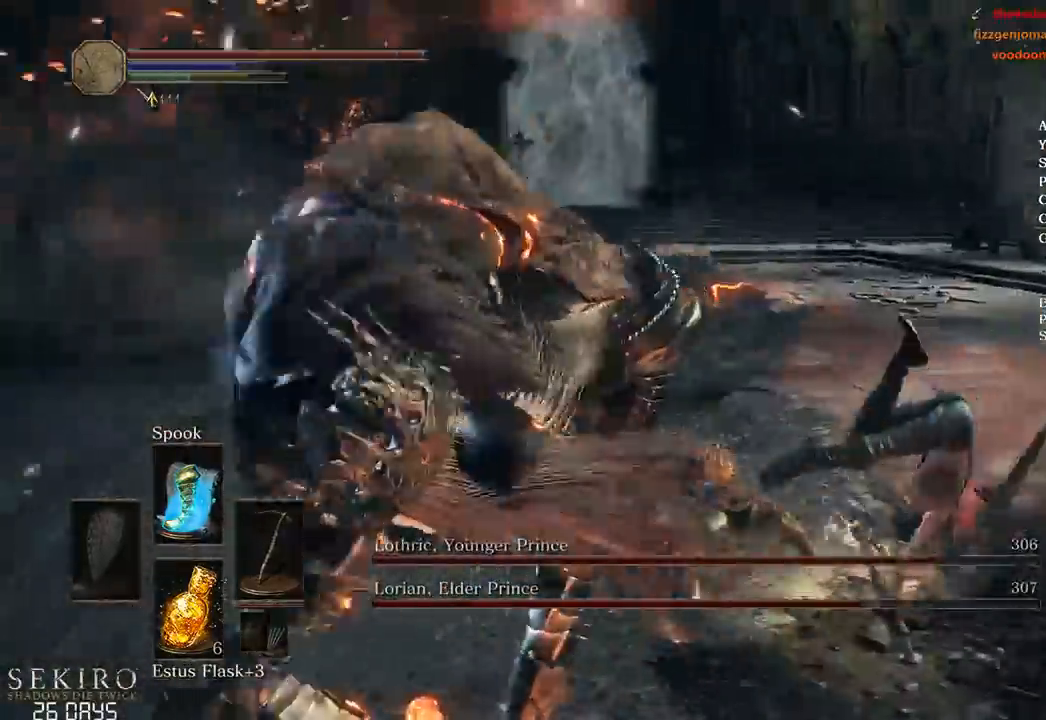
{"buttons": ["R1"], "left_stick": "up", "right_stick": "left", "events": [[467, "R1", "down"]]}
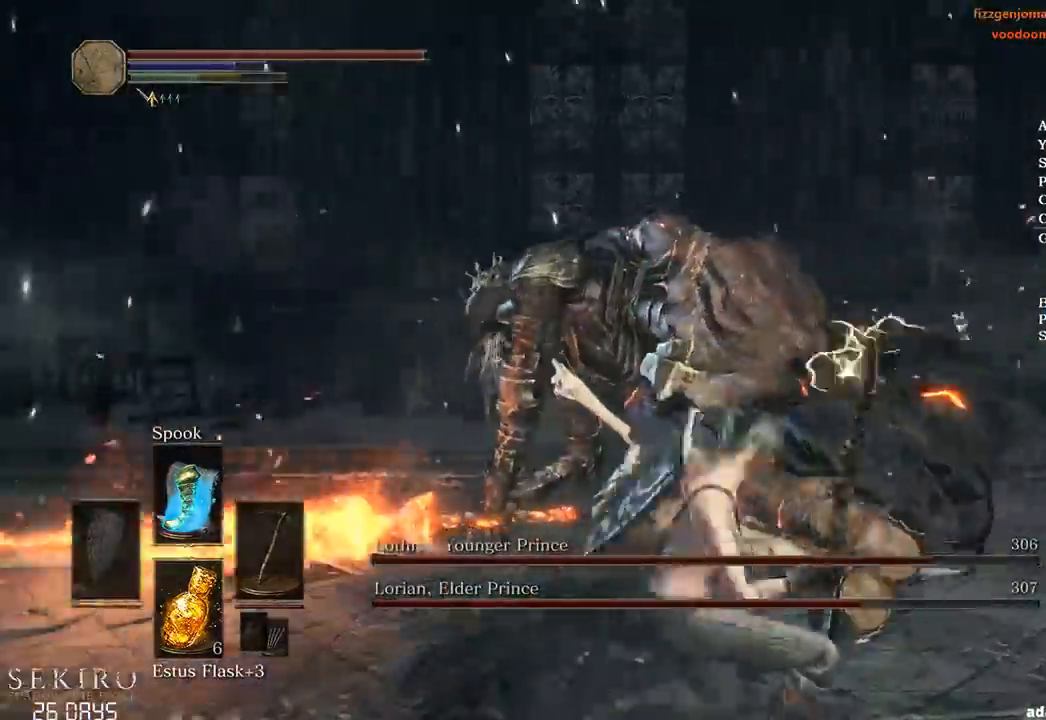
{"buttons": [], "left_stick": "up-right", "right_stick": "center", "events": [[50, "right_stick", "center"], [133, "R1", "up"], [383, "left_stick", "up-right"]]}
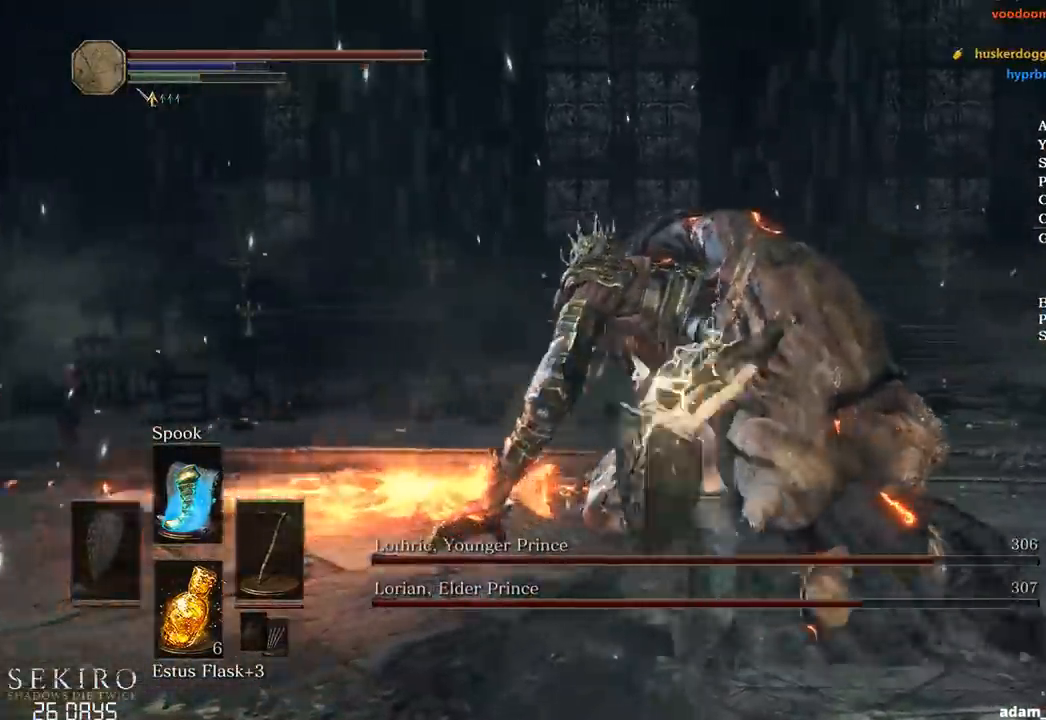
{"buttons": [], "left_stick": "up-right", "right_stick": "center", "events": []}
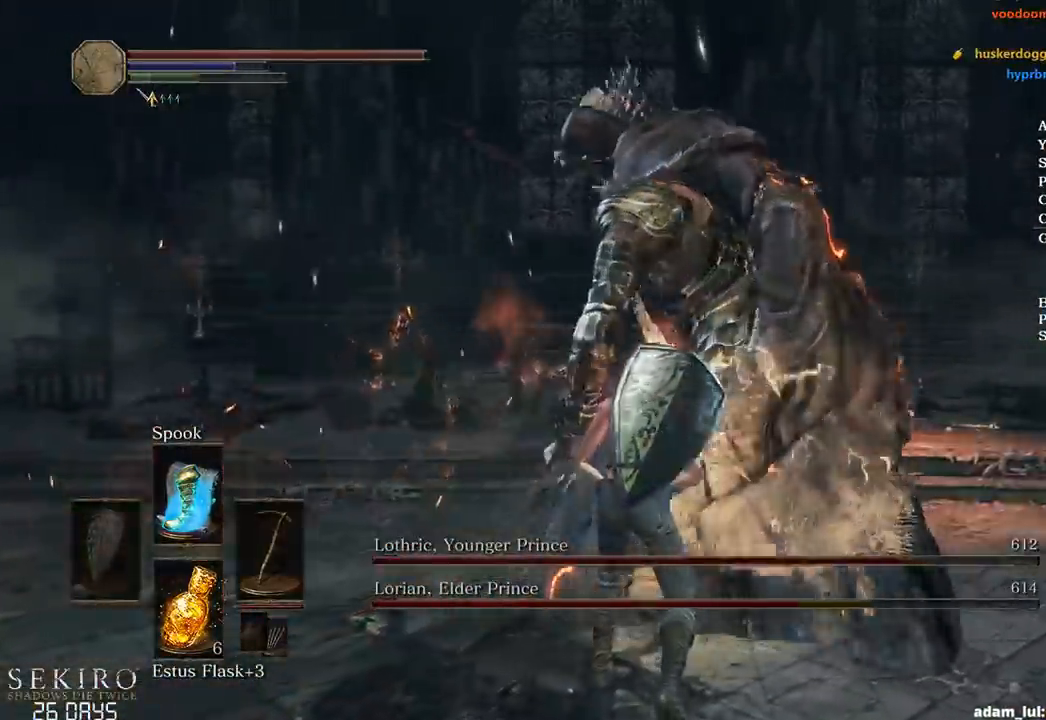
{"buttons": [], "left_stick": "up-right", "right_stick": "left", "events": [[150, "right_stick", "left"]]}
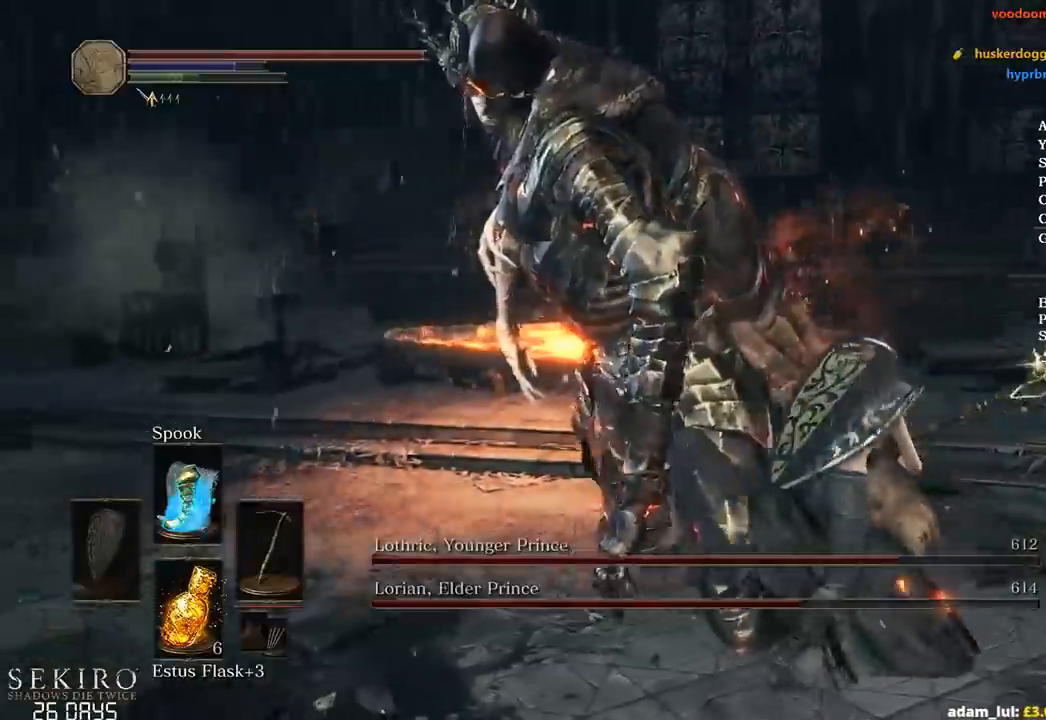
{"buttons": [], "left_stick": "up-right", "right_stick": "left", "events": []}
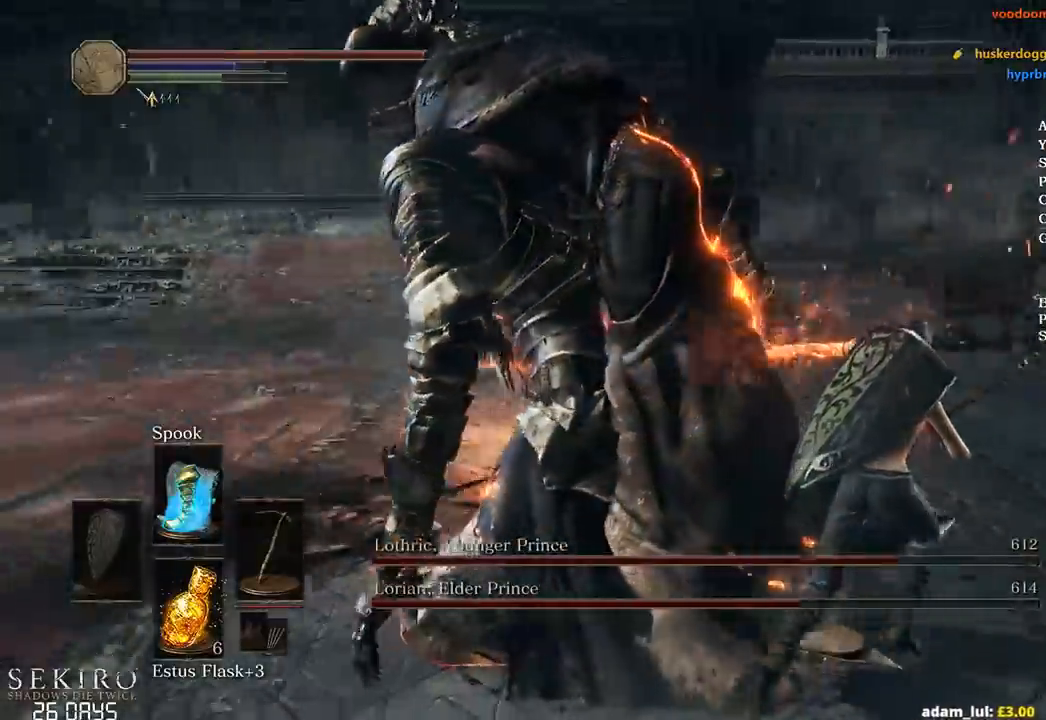
{"buttons": [], "left_stick": "up-right", "right_stick": "down-left", "events": [[50, "R1", "down"], [217, "R1", "up"], [400, "right_stick", "down-left"]]}
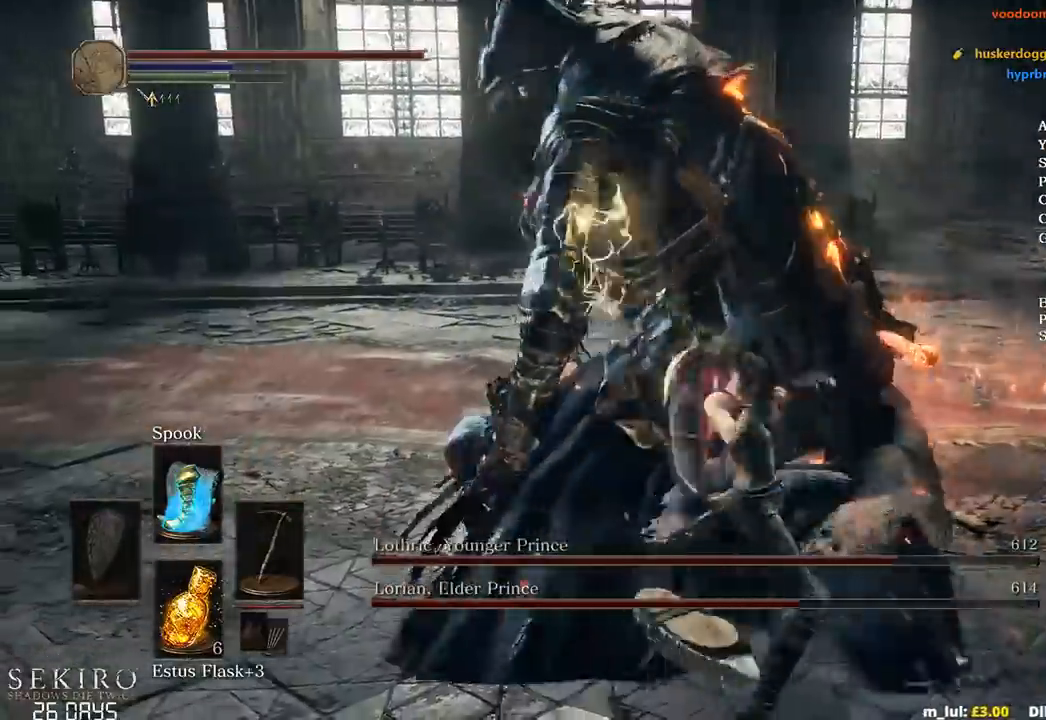
{"buttons": [], "left_stick": "up-right", "right_stick": "center", "events": [[33, "right_stick", "center"]]}
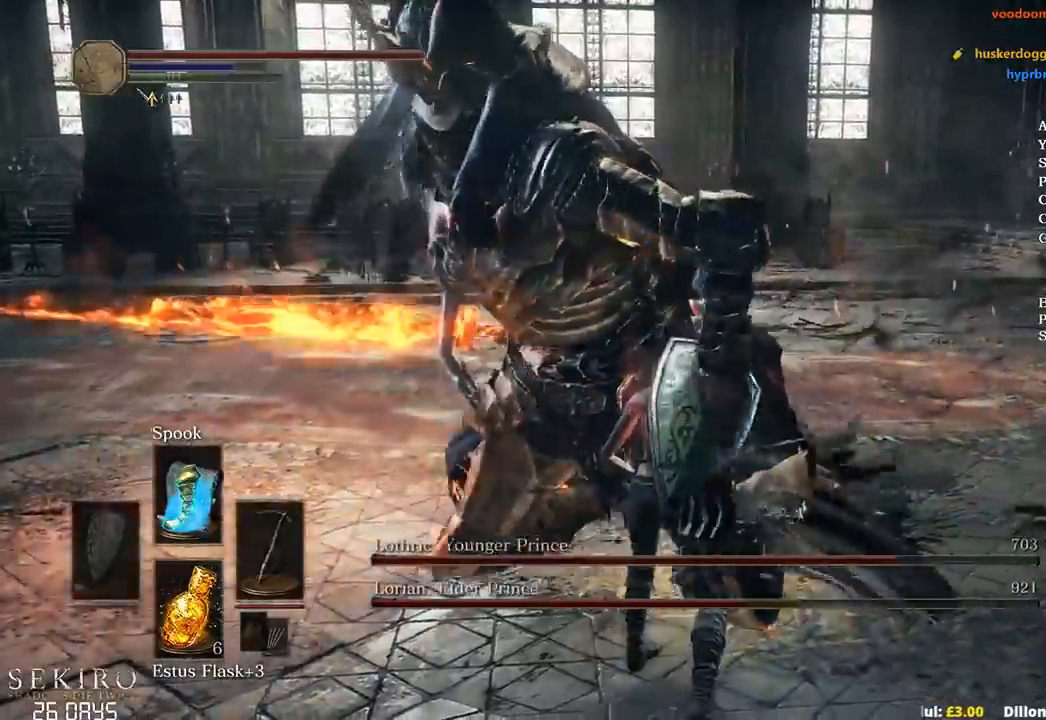
{"buttons": [], "left_stick": "up-right", "right_stick": "left", "events": [[33, "right_stick", "left"]]}
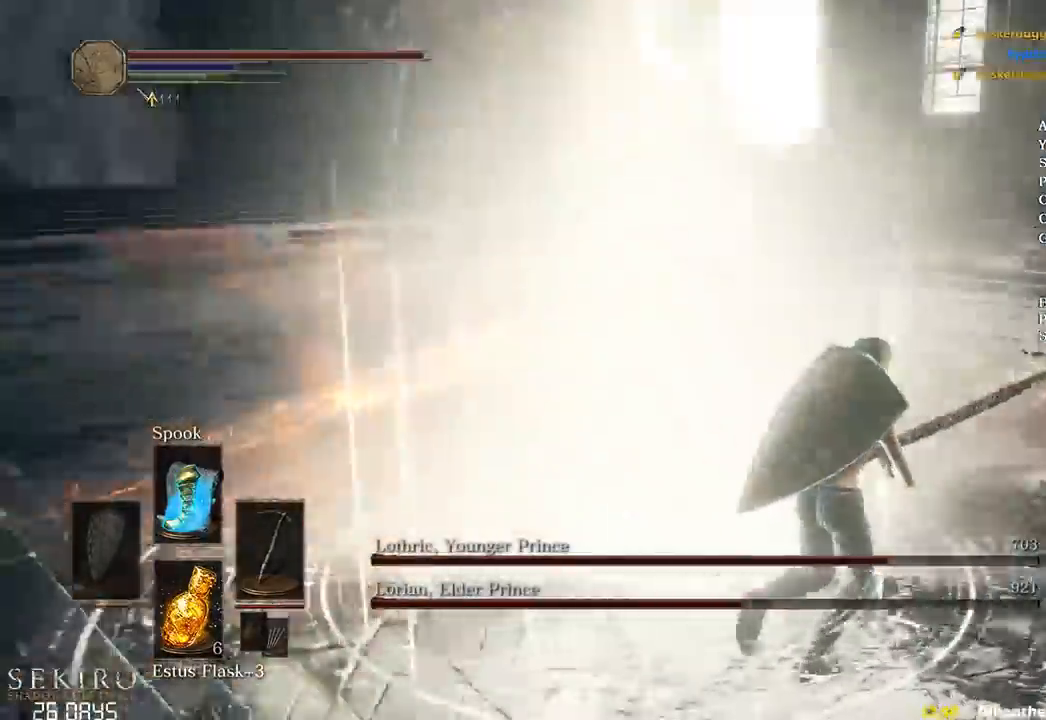
{"buttons": [], "left_stick": "right", "right_stick": "center", "events": [[50, "R3", "down"], [67, "right_stick", "center"], [167, "R3", "up"], [200, "left_stick", "center"], [350, "left_stick", "up-right"], [450, "left_stick", "right"]]}
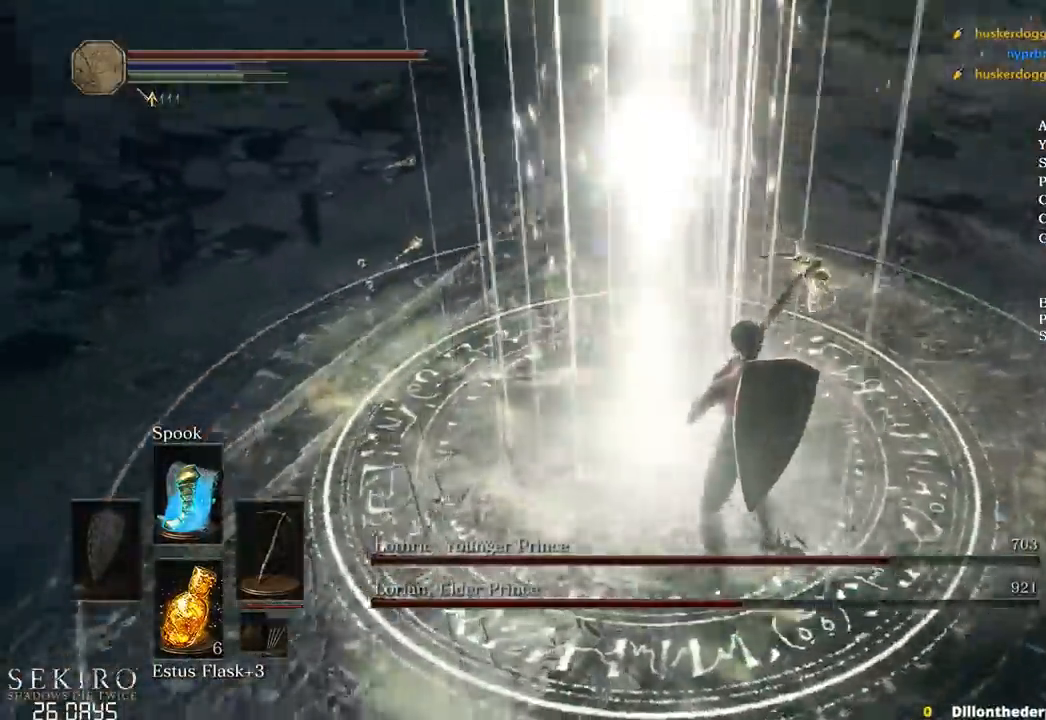
{"buttons": ["B"], "left_stick": "right", "right_stick": "center", "events": [[383, "B", "down"]]}
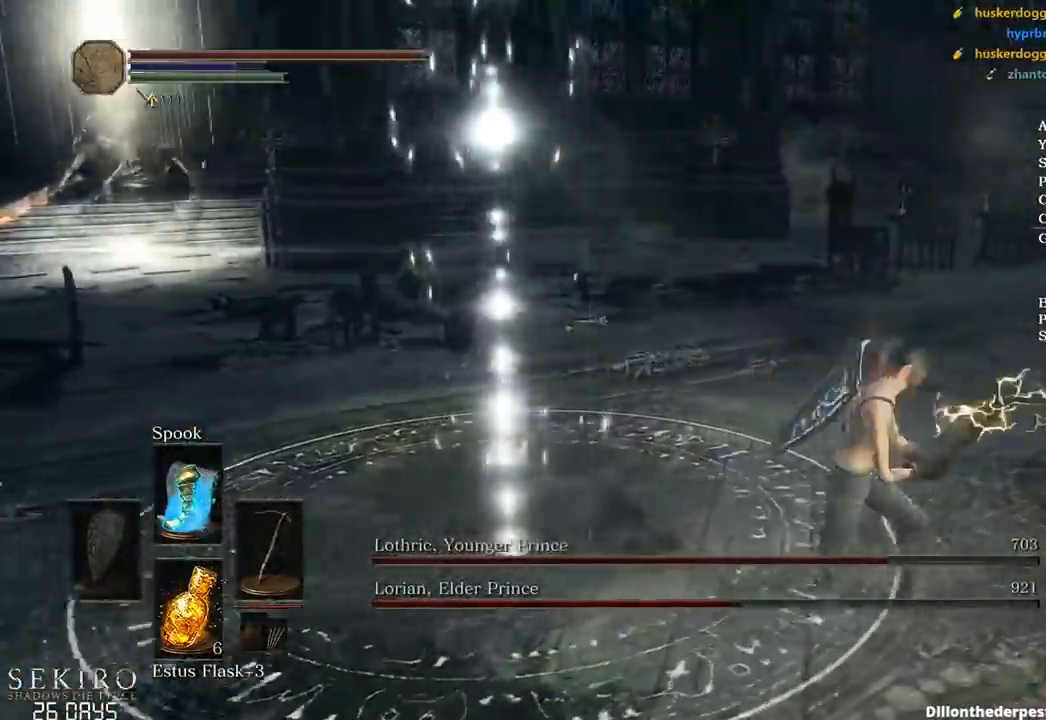
{"buttons": ["B"], "left_stick": "up-left", "right_stick": "left", "events": [[67, "right_stick", "right"], [217, "left_stick", "up"], [217, "right_stick", "left"], [333, "left_stick", "up-left"]]}
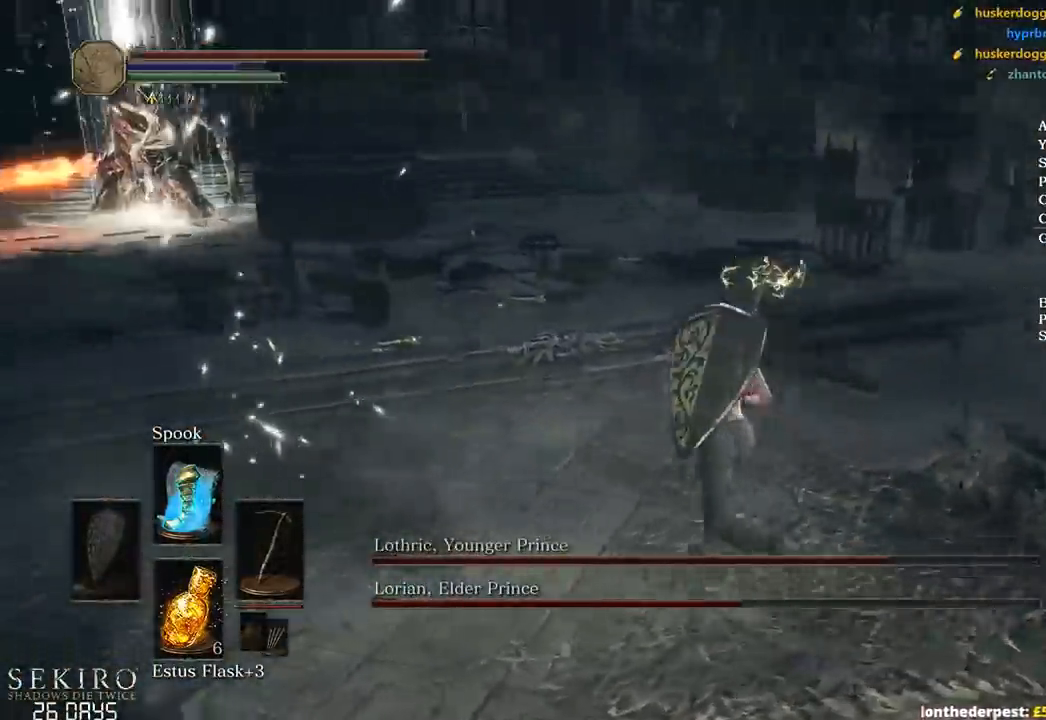
{"buttons": ["B"], "left_stick": "down-right", "right_stick": "left", "events": [[67, "left_stick", "up-right"], [183, "right_stick", "center"], [350, "left_stick", "down-right"], [350, "right_stick", "left"]]}
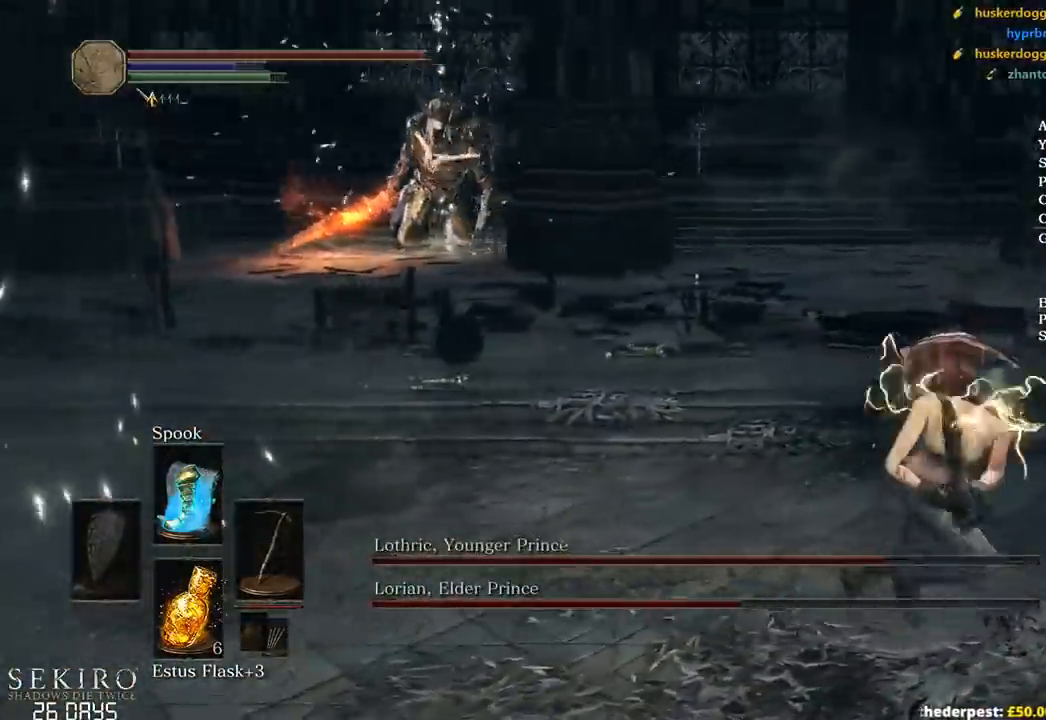
{"buttons": ["B"], "left_stick": "down-right", "right_stick": "left", "events": []}
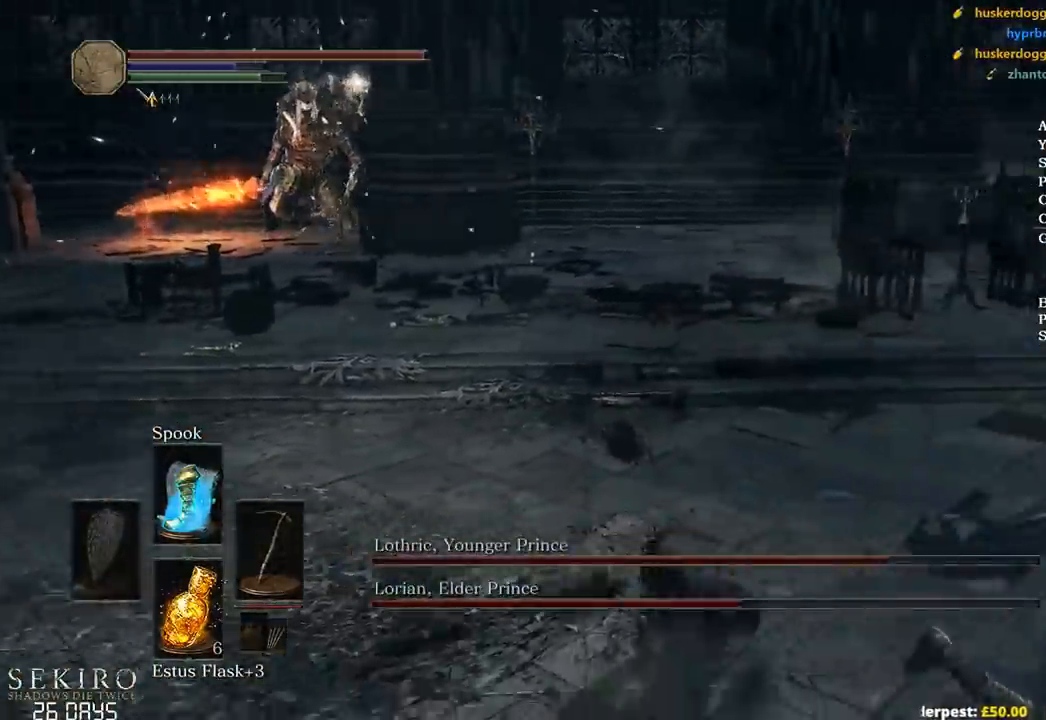
{"buttons": ["B"], "left_stick": "up-right", "right_stick": "left", "events": [[33, "left_stick", "right"], [67, "L2", "down"], [150, "left_stick", "up-right"], [233, "L2", "up"]]}
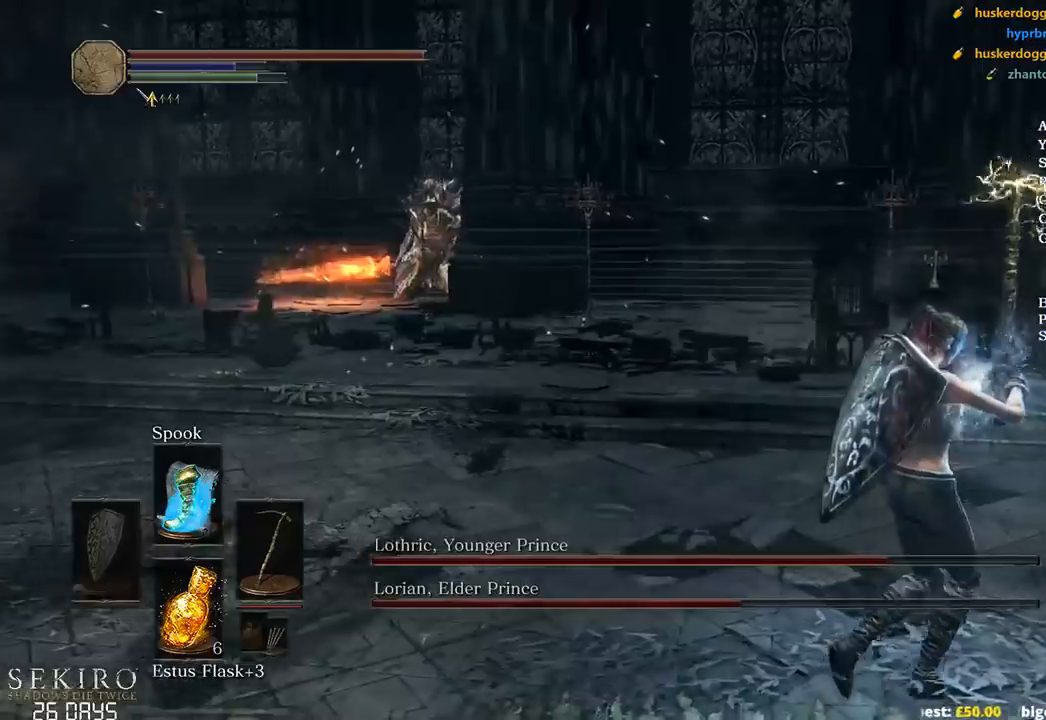
{"buttons": [], "left_stick": "up-right", "right_stick": "left", "events": [[83, "B", "up"]]}
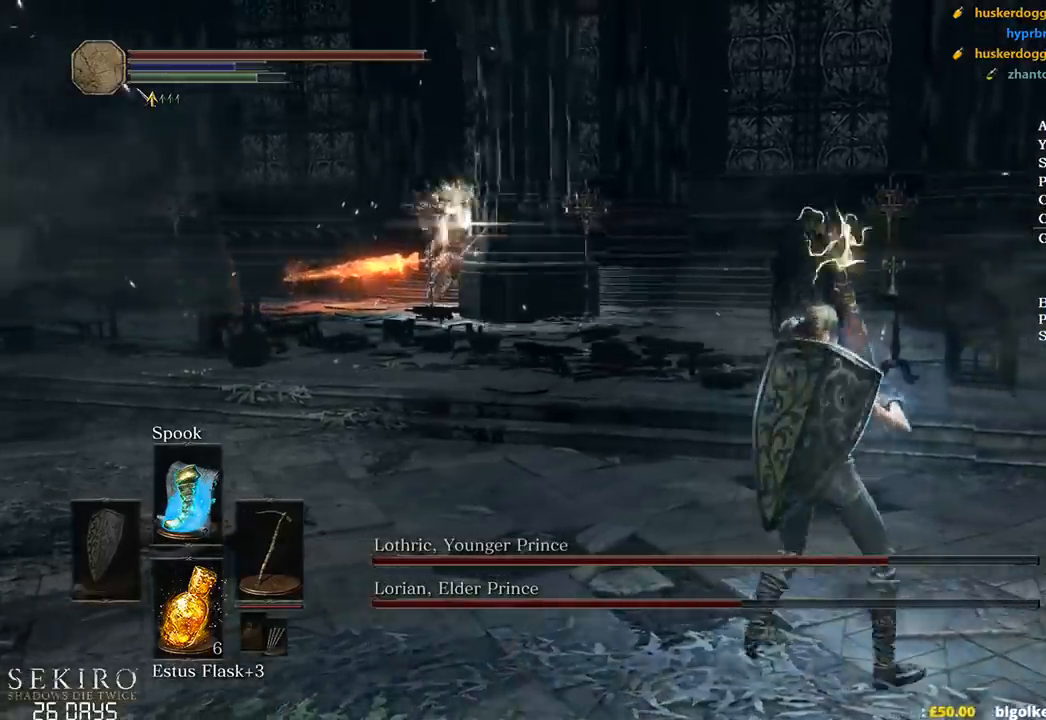
{"buttons": [], "left_stick": "up", "right_stick": "left", "events": [[467, "left_stick", "up"]]}
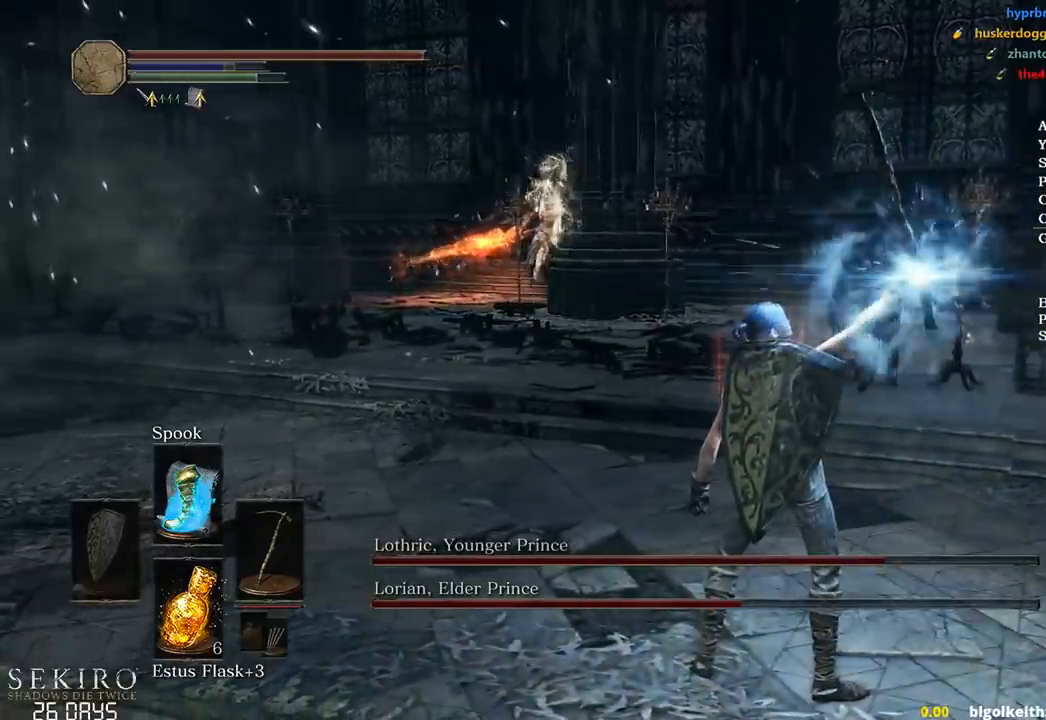
{"buttons": [], "left_stick": "up-left", "right_stick": "center", "events": [[33, "right_stick", "center"], [367, "left_stick", "up-left"]]}
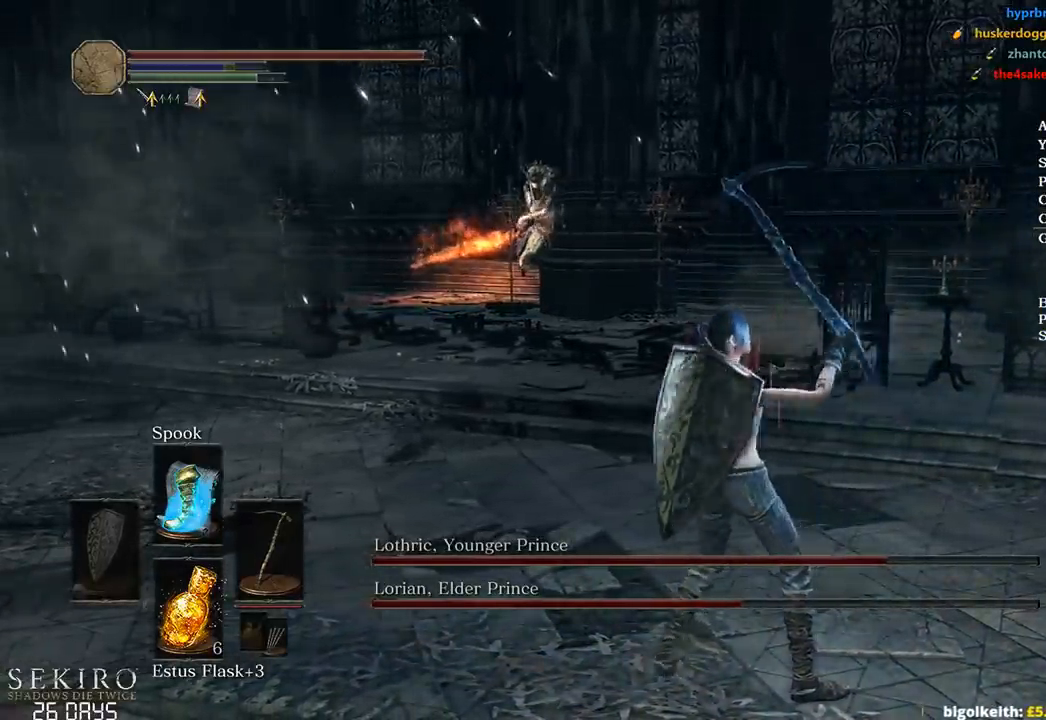
{"buttons": [], "left_stick": "up-left", "right_stick": "center", "events": []}
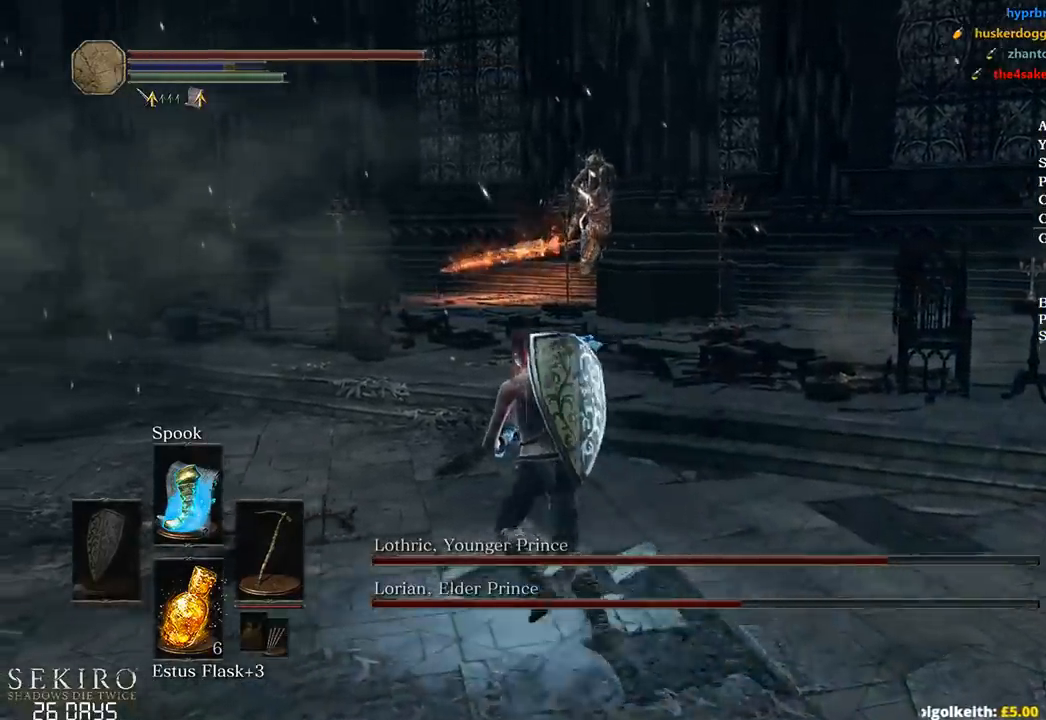
{"buttons": ["B", "DPAD_DOWN"], "left_stick": "up", "right_stick": "down-right", "events": [[150, "B", "down"], [267, "left_stick", "up"], [333, "DPAD_DOWN", "down"], [450, "right_stick", "down-right"]]}
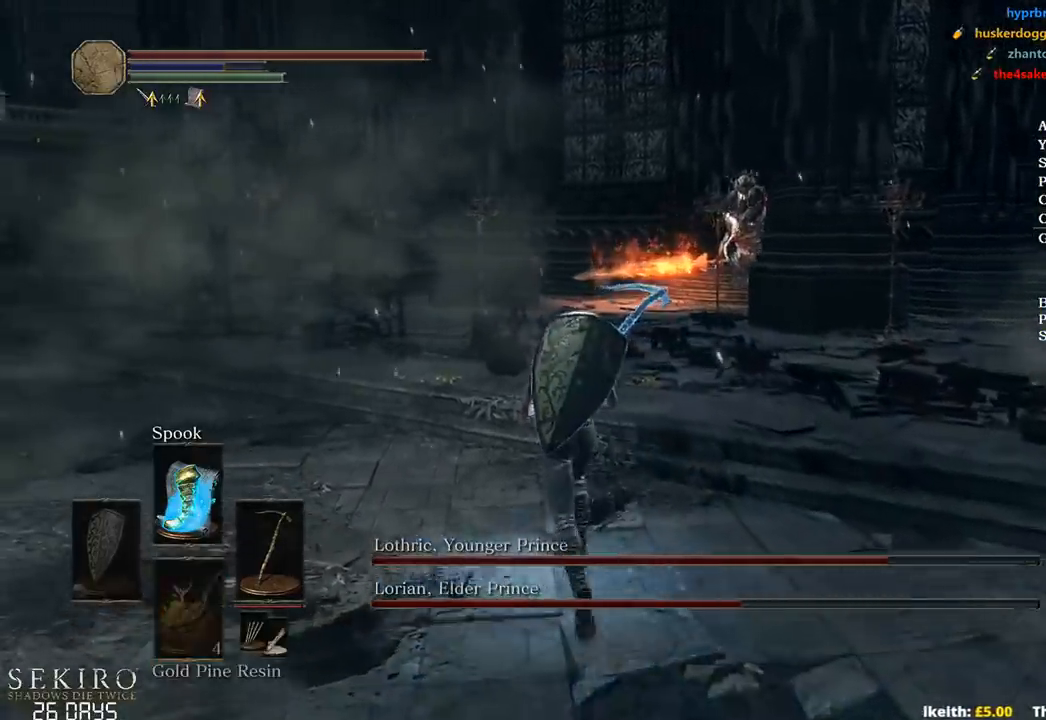
{"buttons": ["B"], "left_stick": "up", "right_stick": "down-right", "events": [[383, "DPAD_DOWN", "up"]]}
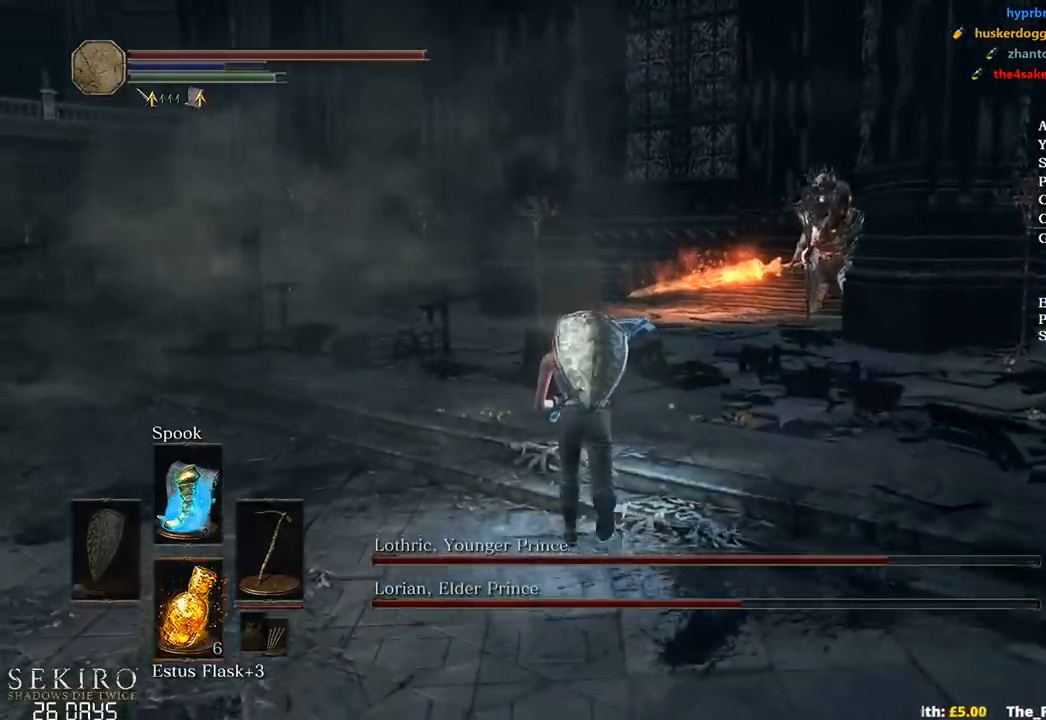
{"buttons": ["B"], "left_stick": "up", "right_stick": "down-right", "events": []}
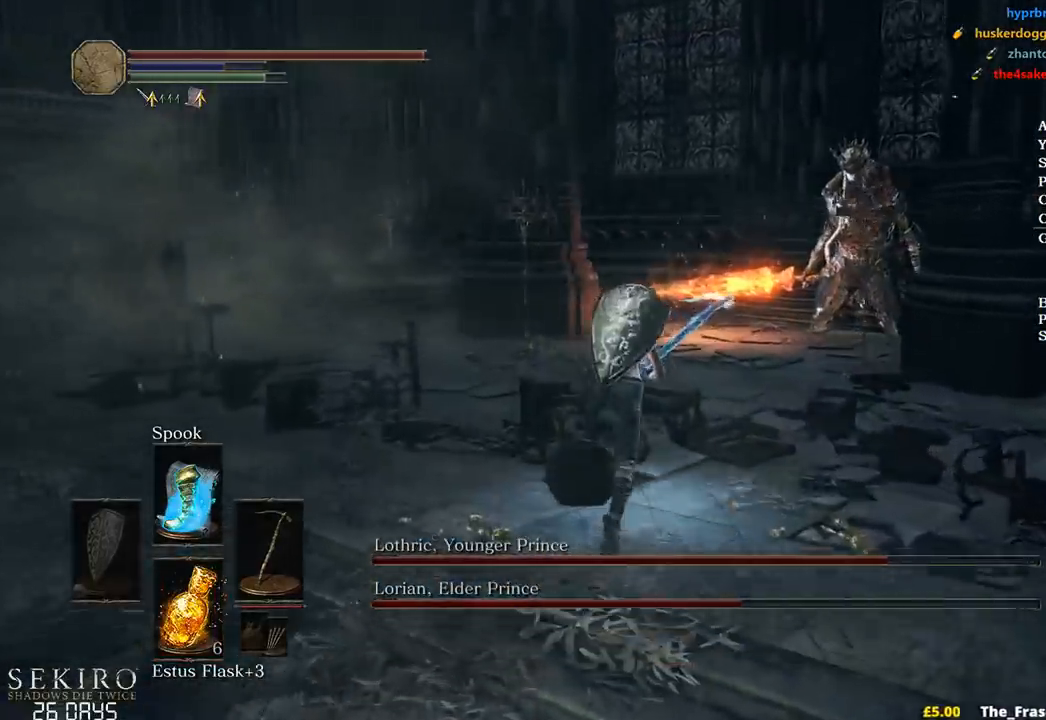
{"buttons": [], "left_stick": "up", "right_stick": "down", "events": [[367, "B", "up"], [400, "right_stick", "down"]]}
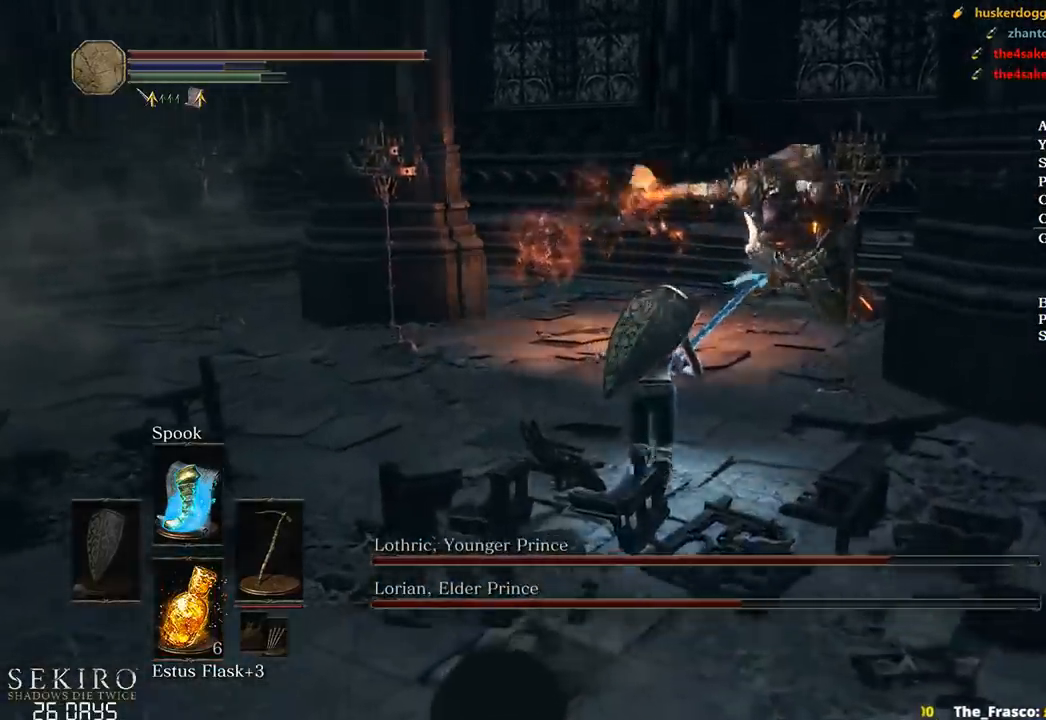
{"buttons": [], "left_stick": "up-right", "right_stick": "center", "events": [[133, "right_stick", "center"], [200, "B", "down"], [283, "left_stick", "up-right"], [300, "B", "up"]]}
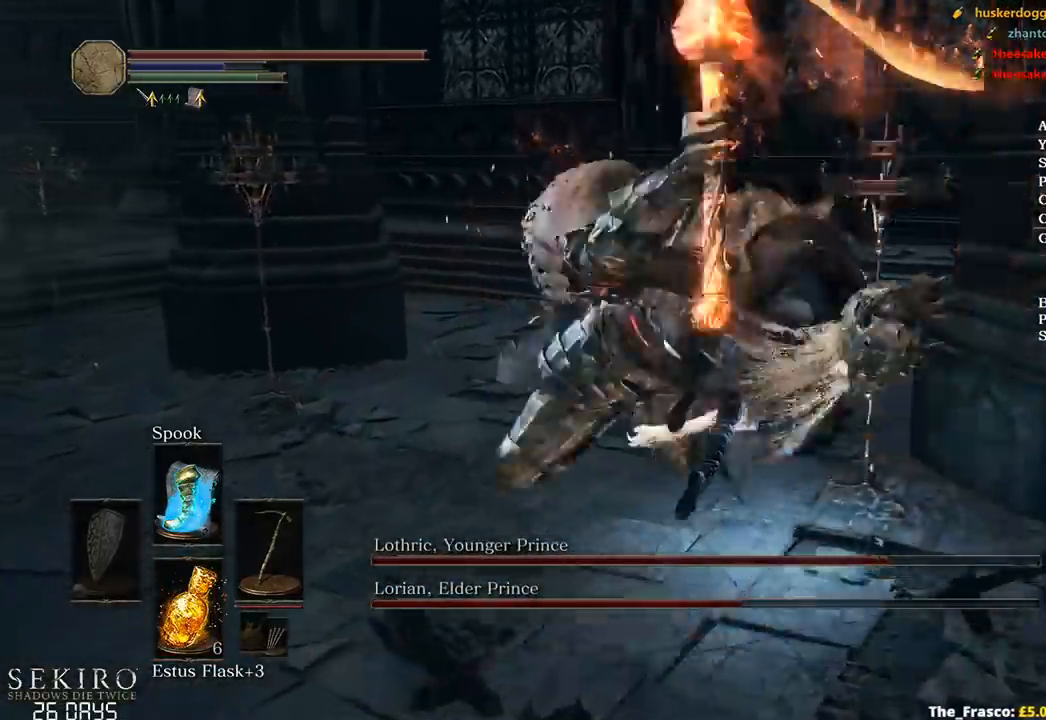
{"buttons": [], "left_stick": "up", "right_stick": "left", "events": [[17, "right_stick", "down-left"], [183, "right_stick", "left"], [200, "left_stick", "up"]]}
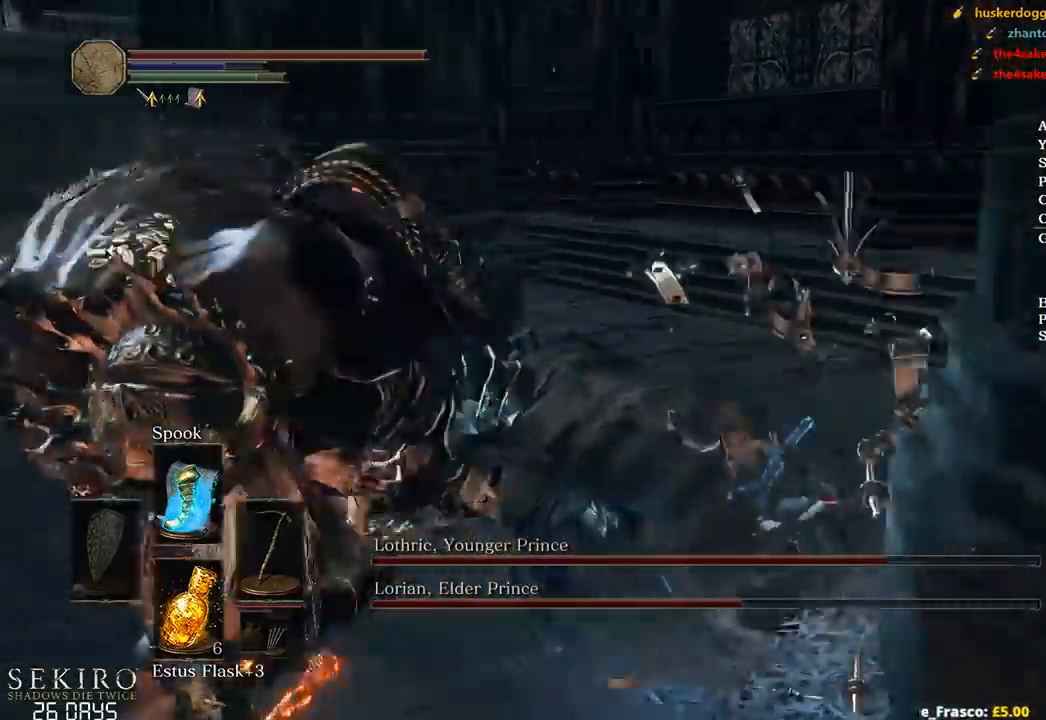
{"buttons": [], "left_stick": "up", "right_stick": "left", "events": []}